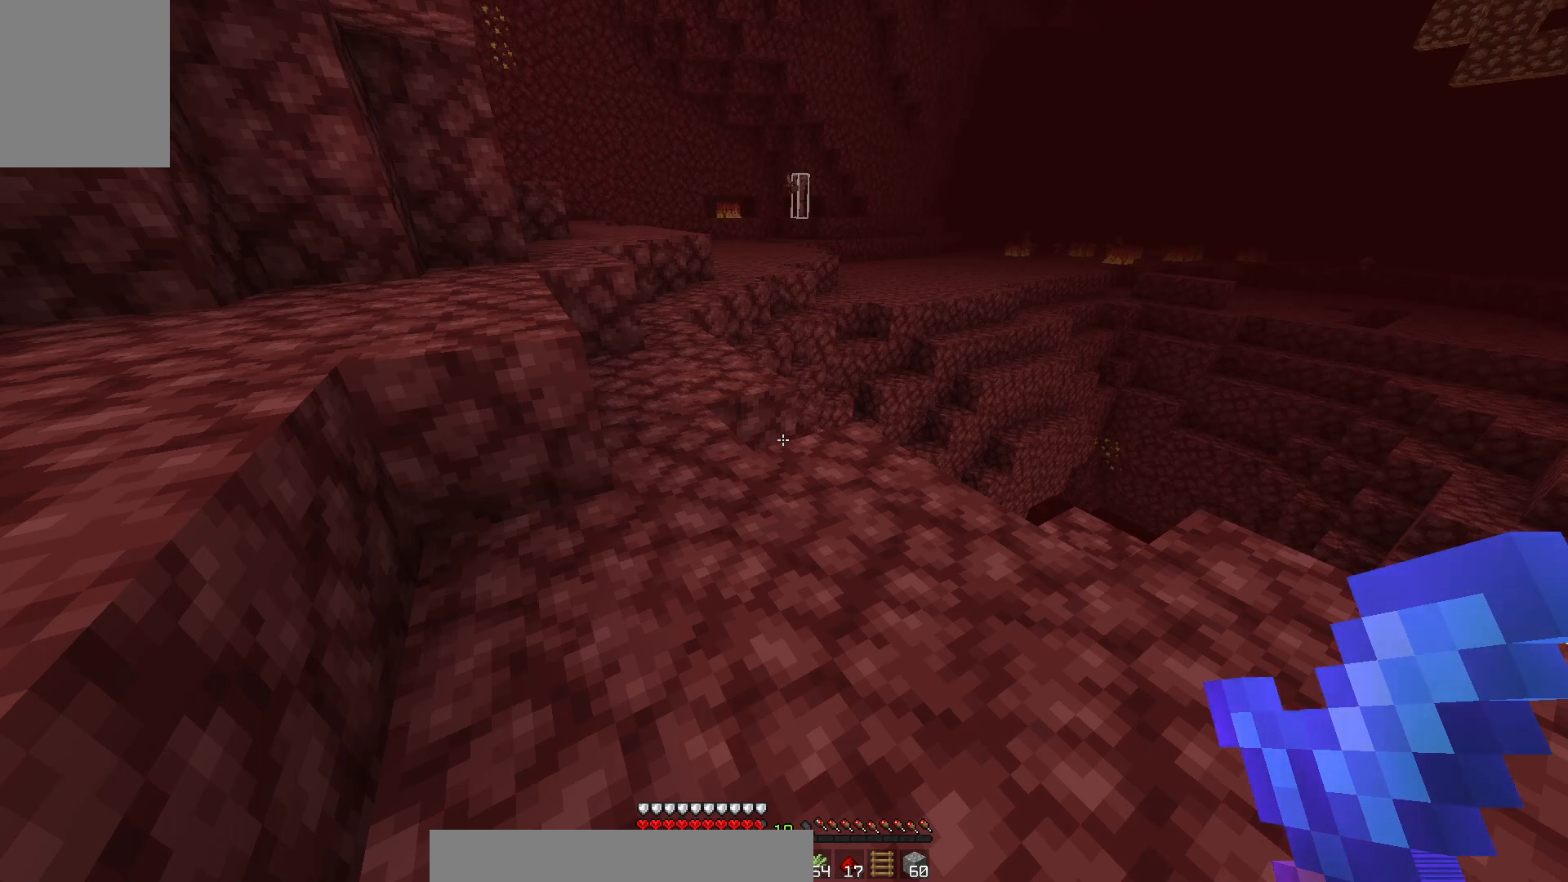
Gameplay with keyboard and mouse; each line is a JSON object with the keys and mouse buttons held at the frame after it. "events" lists presses ("down") and releases ("up") of "a", "d", "s", "w", "mouse_left" and "mouse_right" between this image and that frame as [ms after this image, input, new state], when the widget could be followed in between. "mouse_left", "mouse_right" = the "left", "right" buttons of the "mouse" list. No other keys are recorded. Fast repeated clicks can show as one long hold. Mouse movement is not recorded.
{"keys": ["a", "w"], "mouse": [], "events": [[233, "w", "down"], [467, "a", "down"]]}
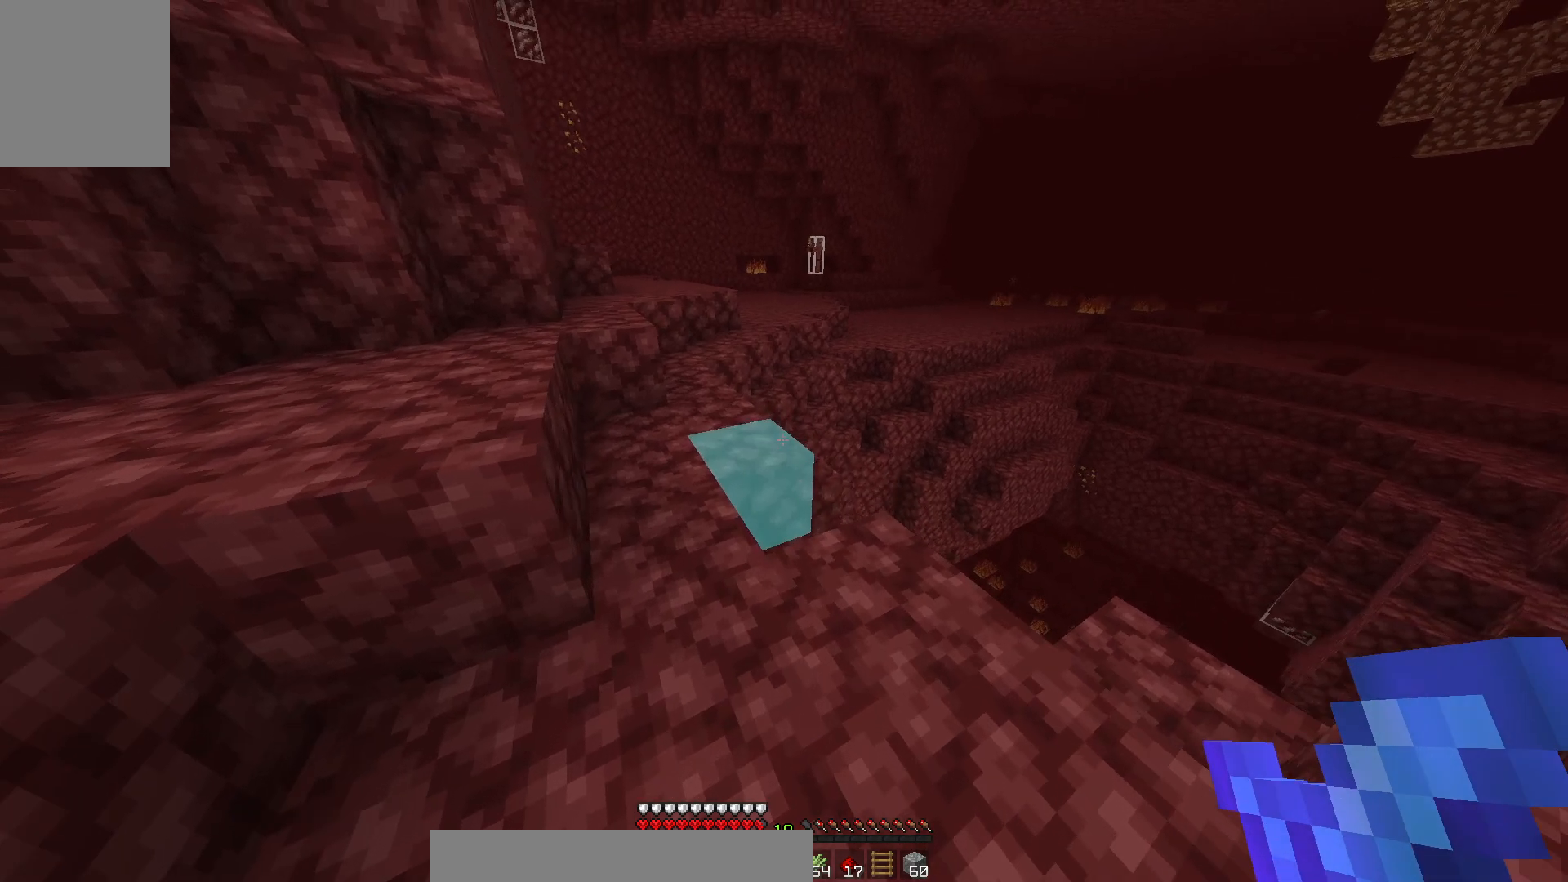
{"keys": ["a"], "mouse": [], "events": [[400, "w", "up"]]}
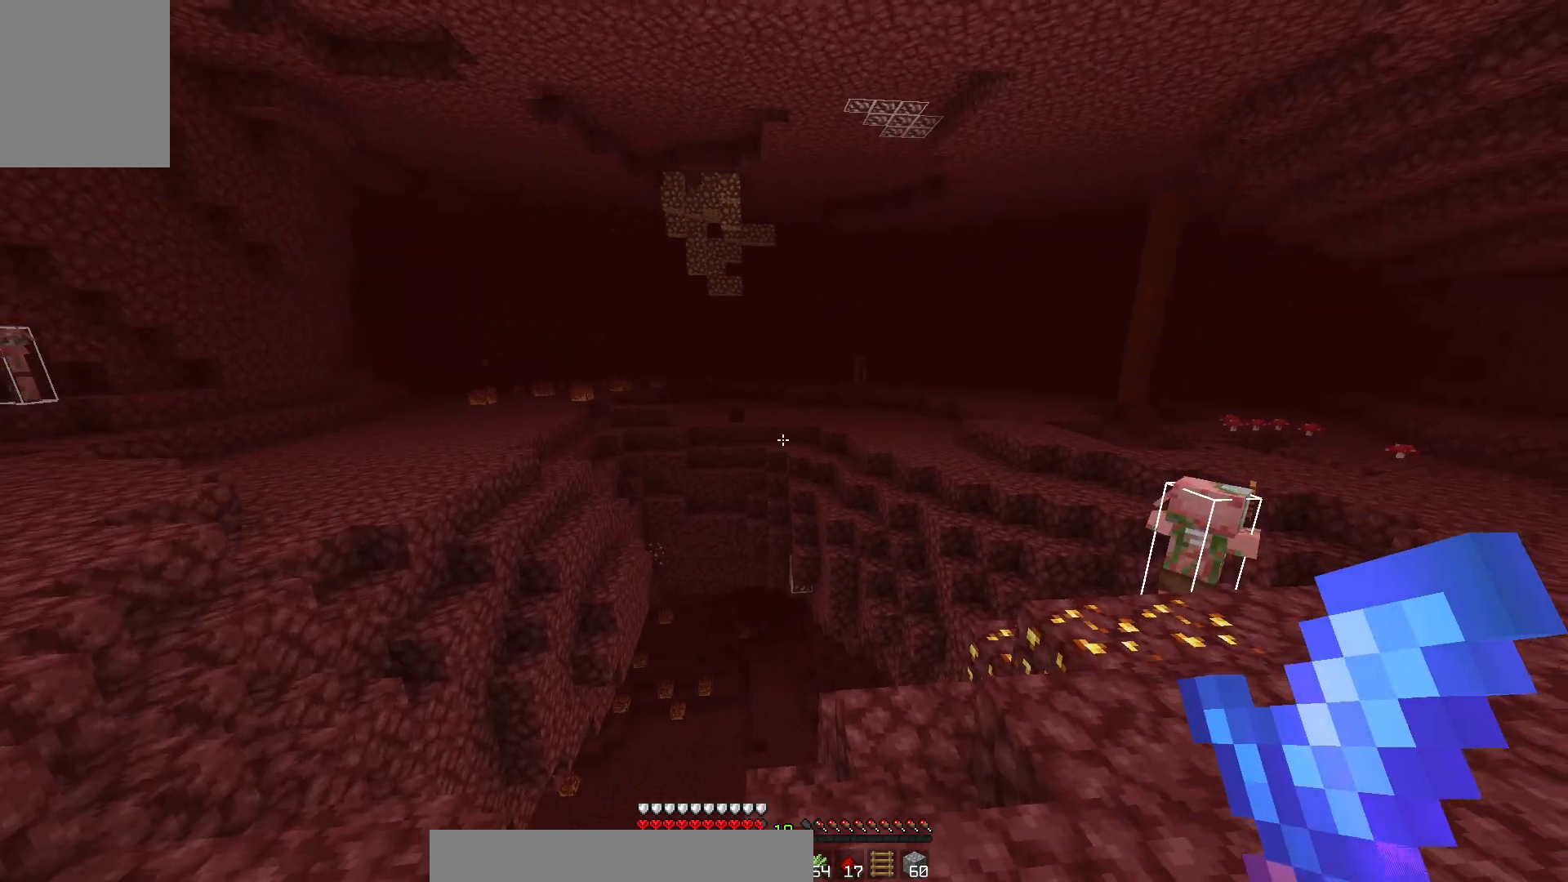
{"keys": ["w"], "mouse": [], "events": [[317, "a", "up"], [483, "w", "down"]]}
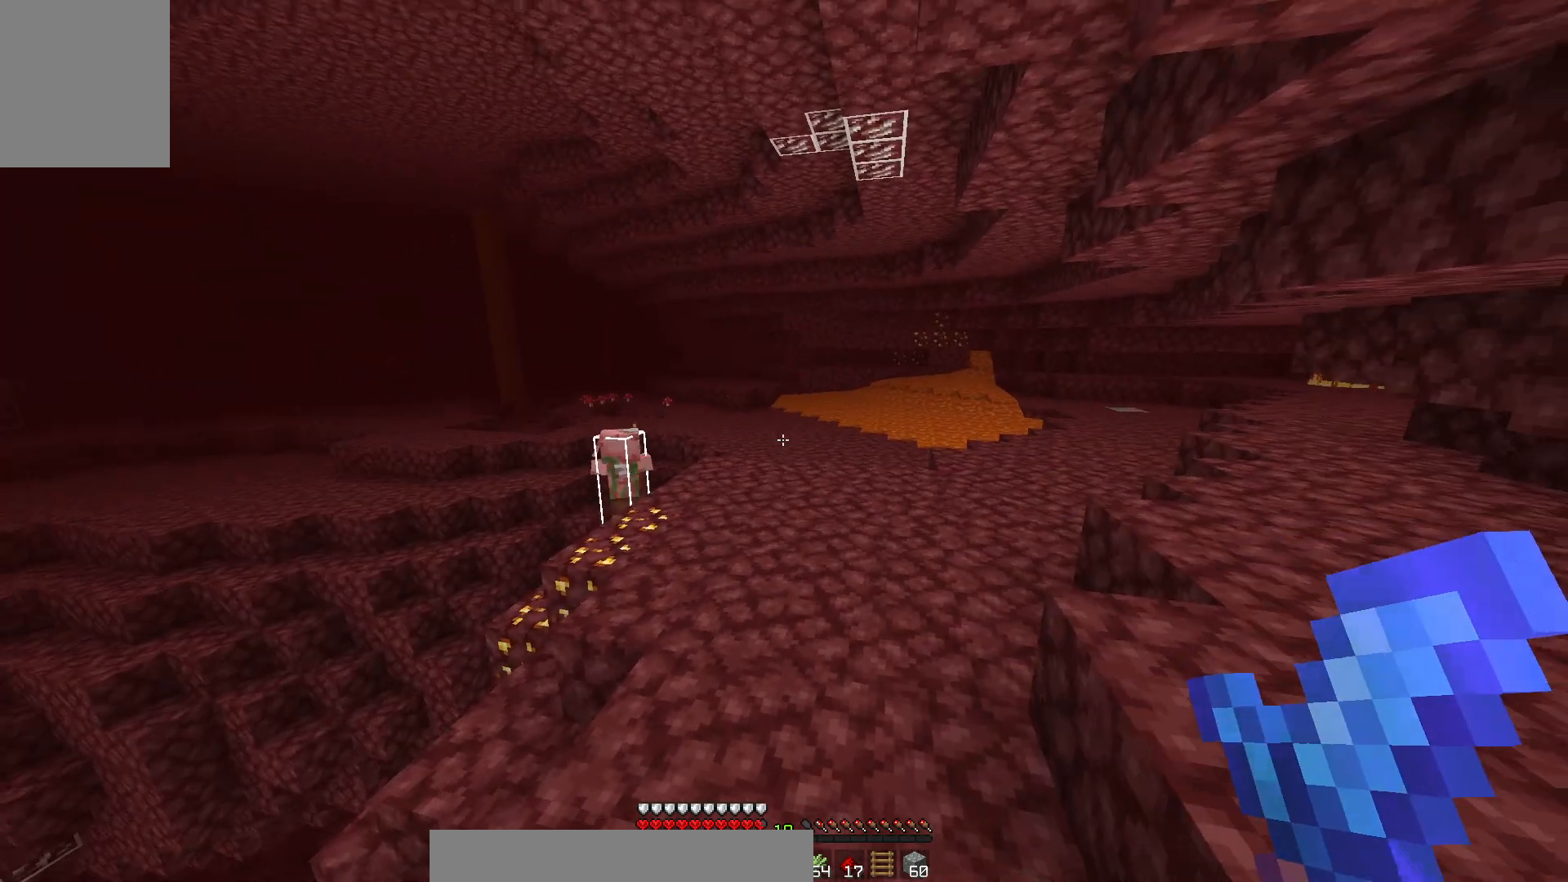
{"keys": ["w"], "mouse": [], "events": []}
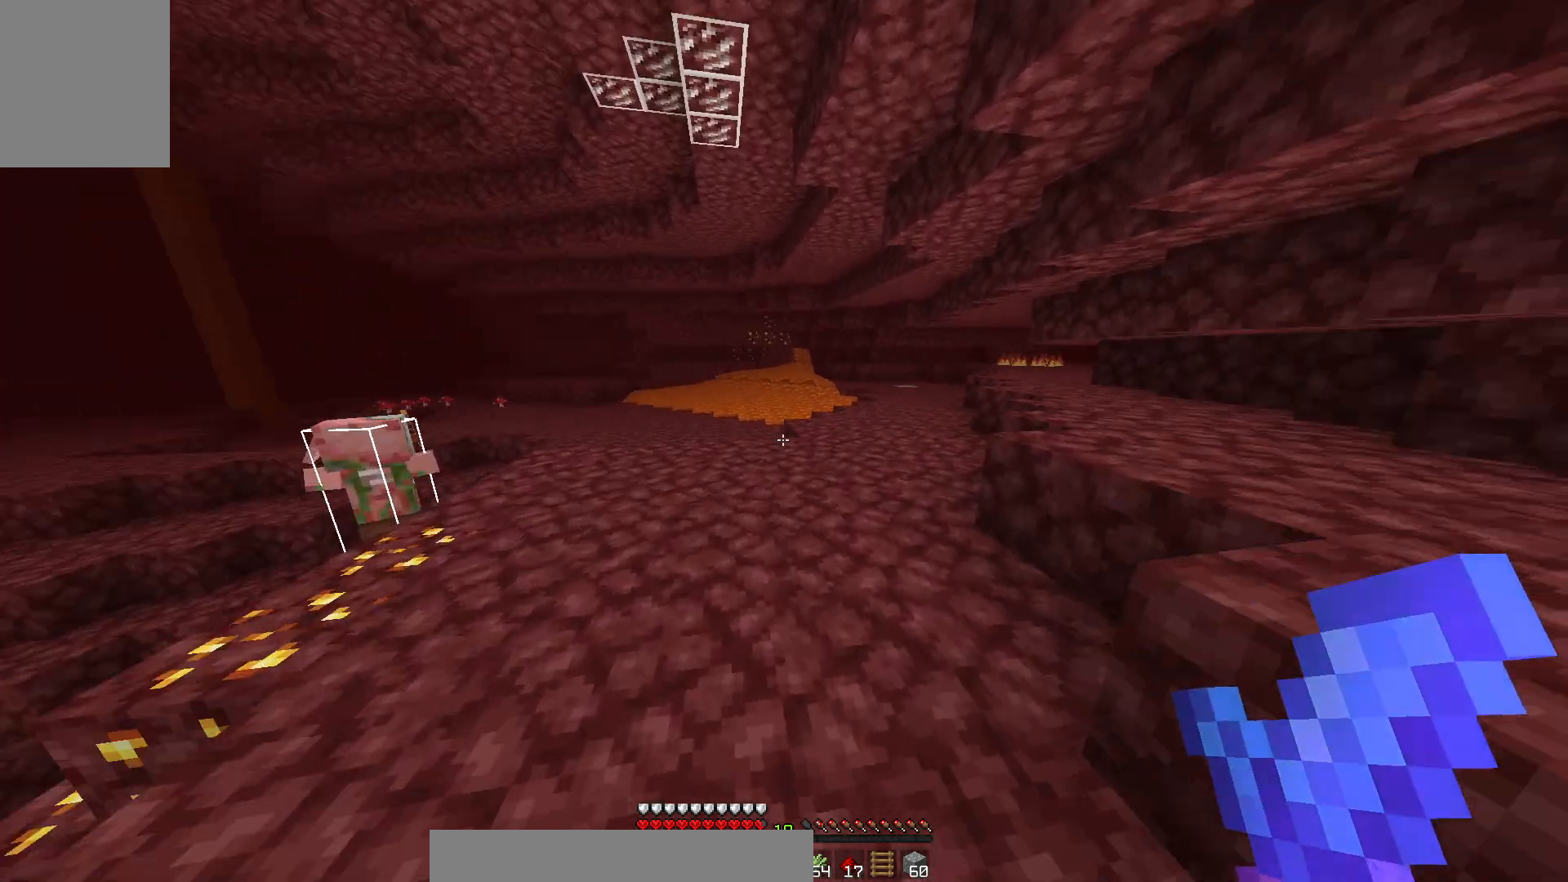
{"keys": ["w"], "mouse": [], "events": []}
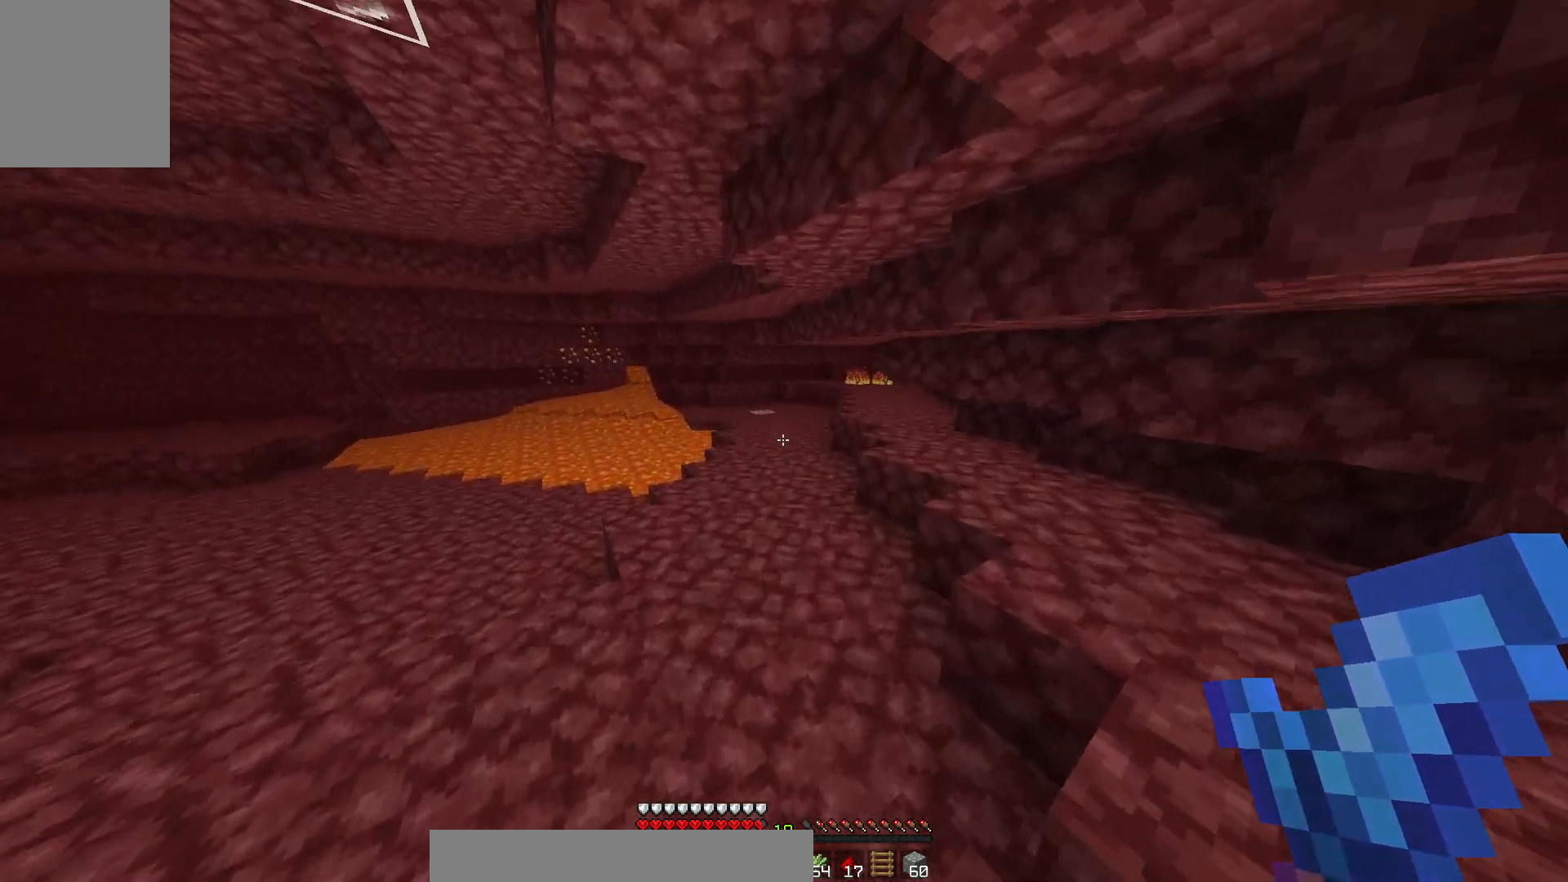
{"keys": ["a", "w"], "mouse": [], "events": [[233, "a", "down"]]}
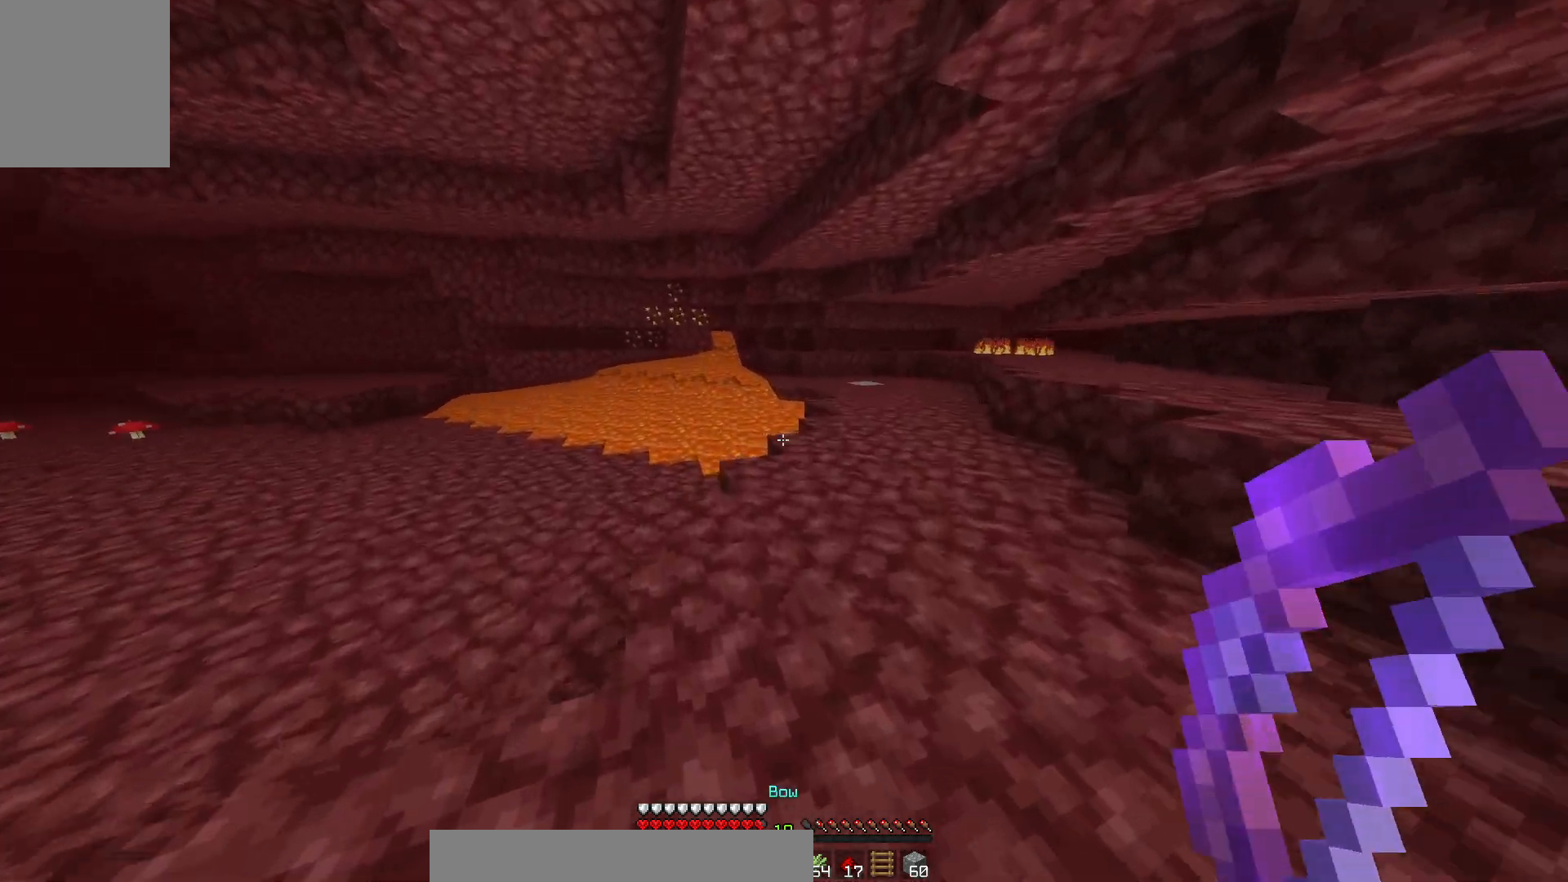
{"keys": ["d", "w"], "mouse": [], "events": [[17, "a", "up"], [250, "d", "down"]]}
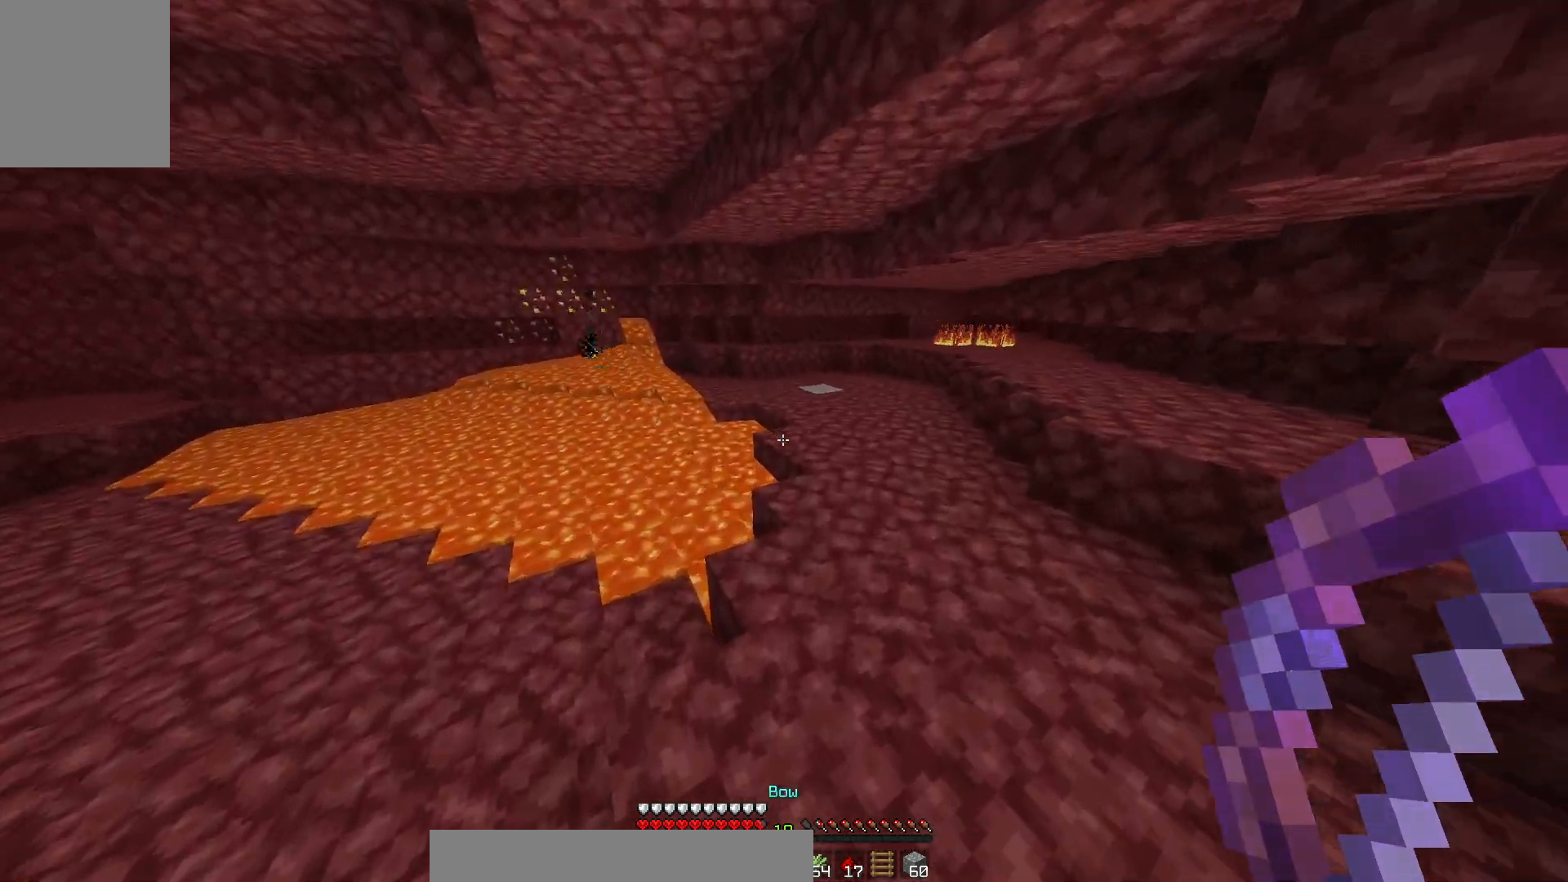
{"keys": ["w"], "mouse": [], "events": [[17, "d", "up"]]}
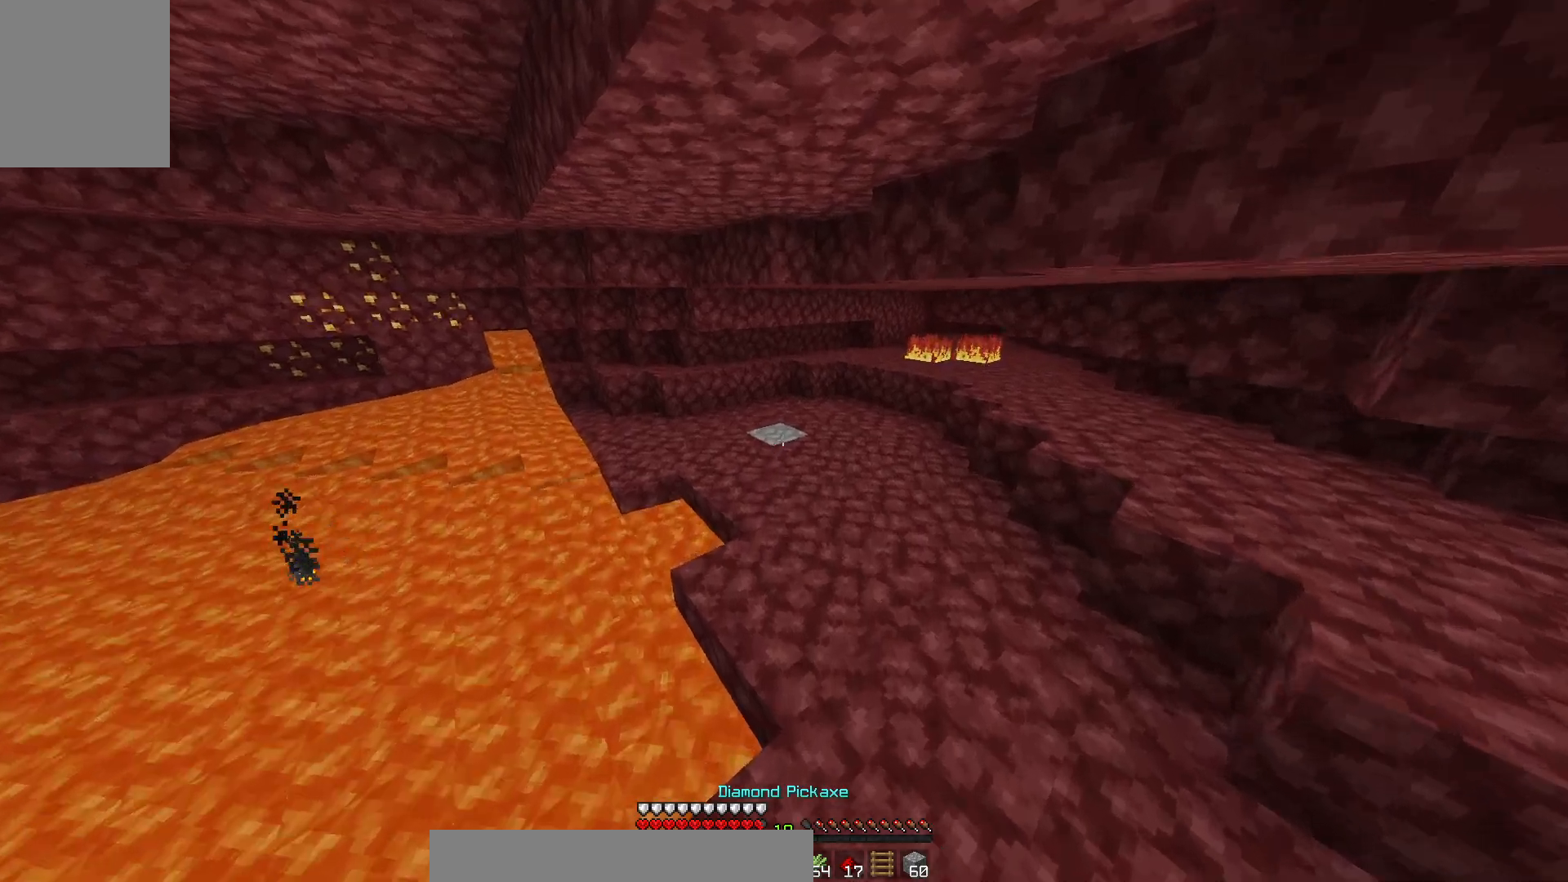
{"keys": ["a"], "mouse": [], "events": [[33, "d", "down"], [33, "w", "up"], [250, "a", "down"], [267, "d", "up"]]}
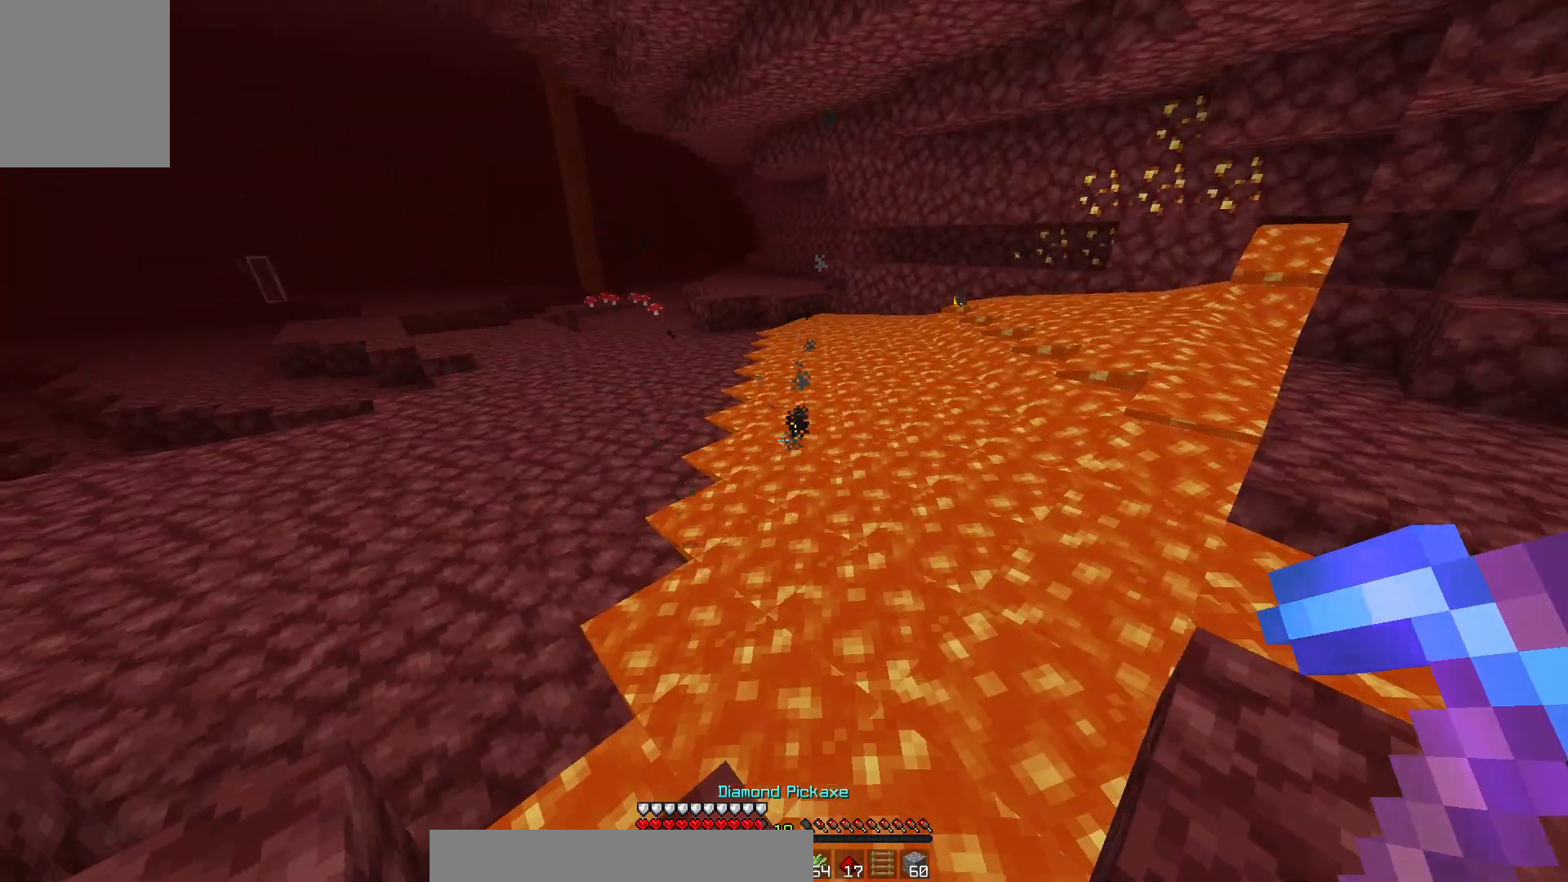
{"keys": ["w"], "mouse": [], "events": [[267, "w", "down"], [433, "a", "up"]]}
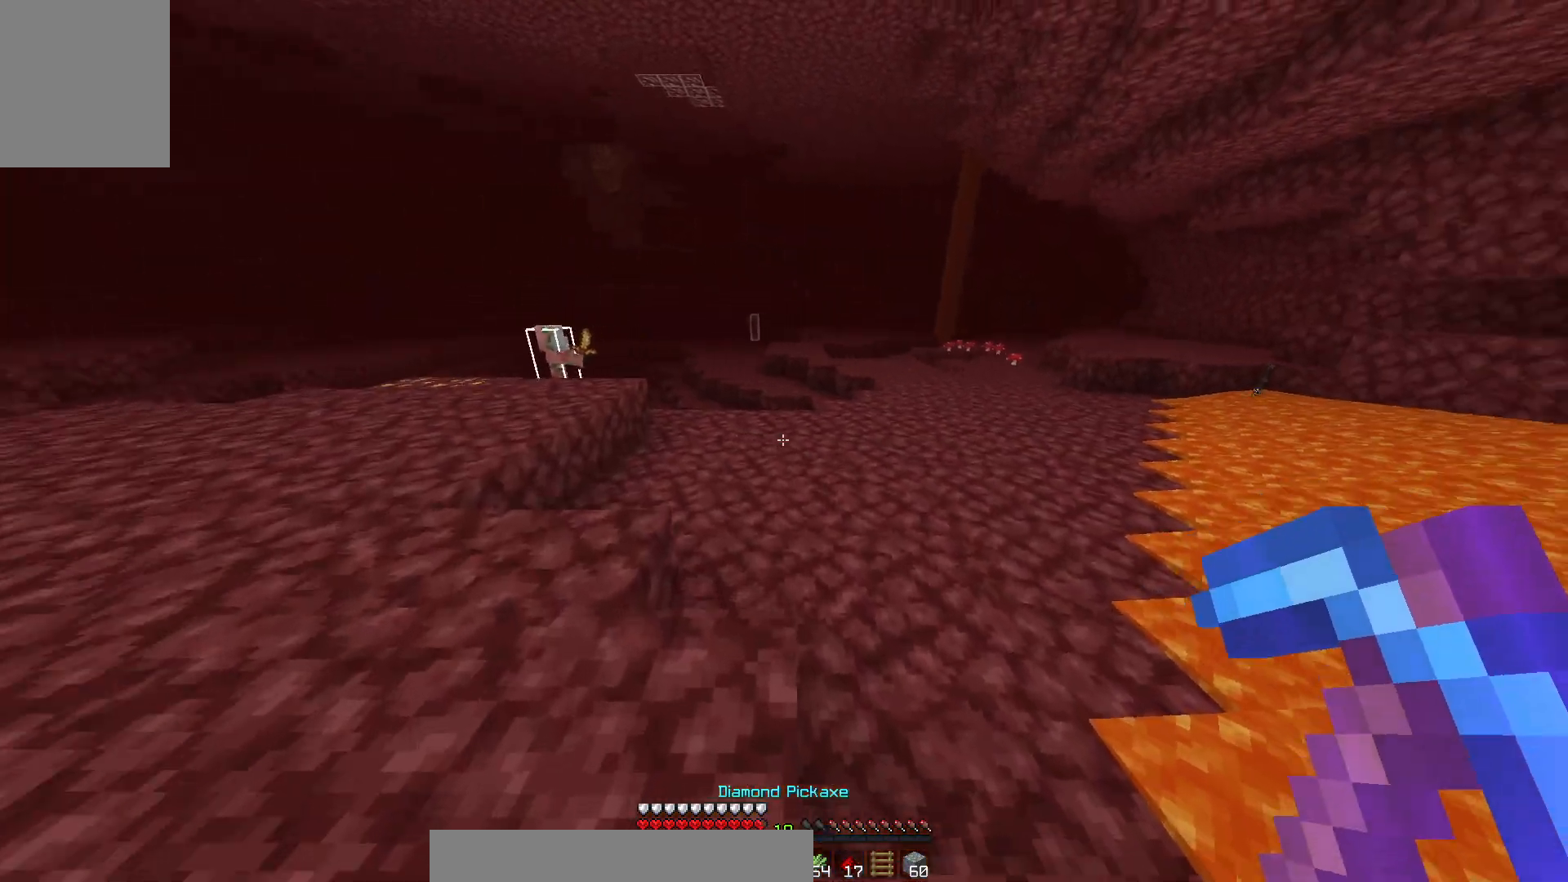
{"keys": ["w"], "mouse": [], "events": []}
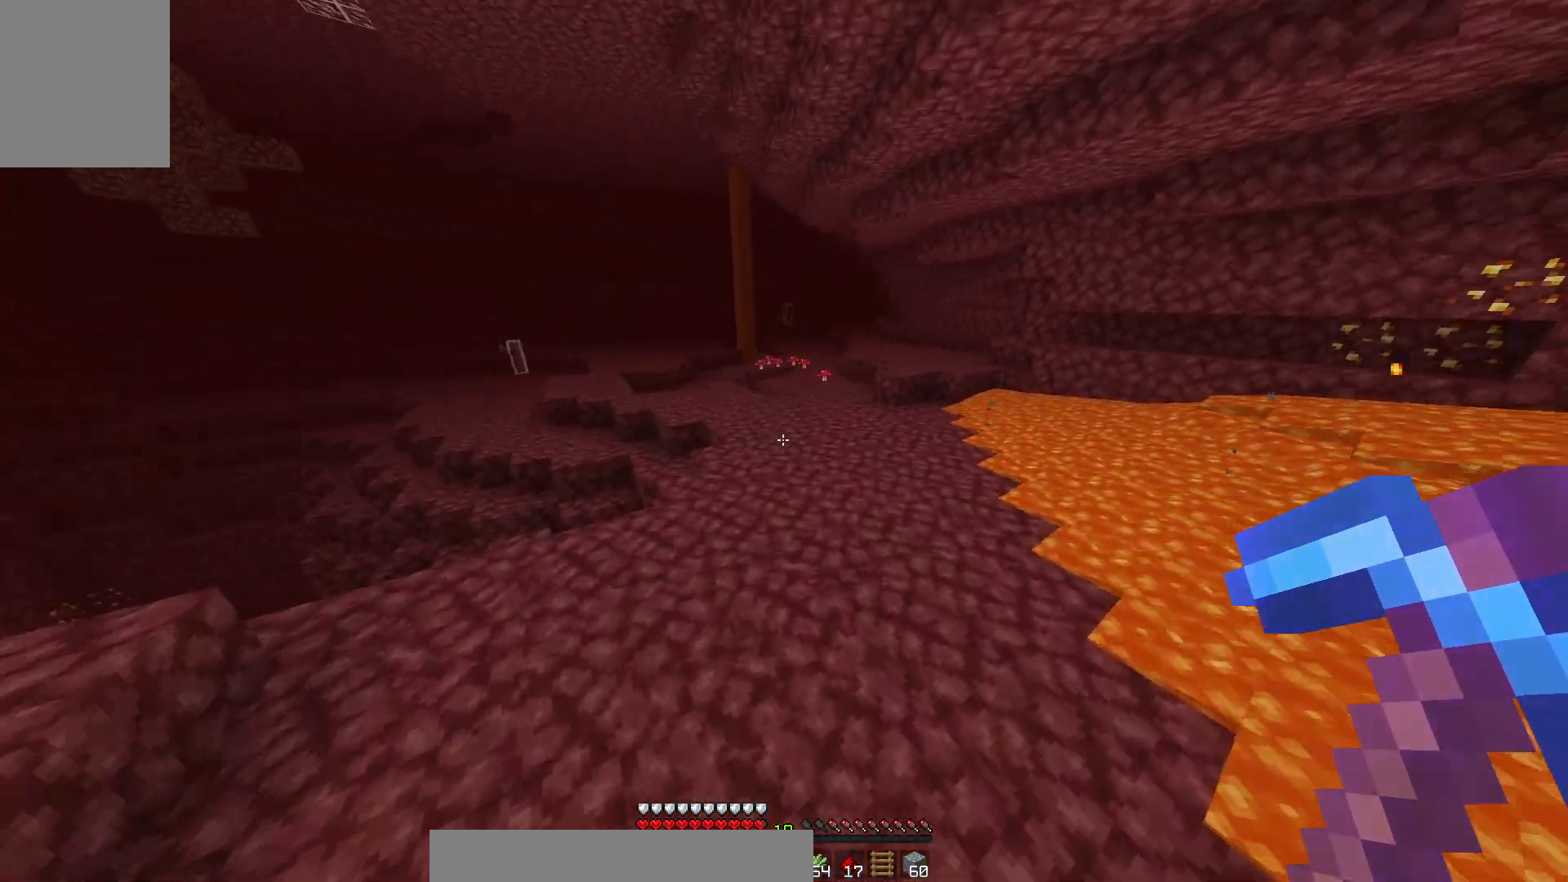
{"keys": ["w"], "mouse": [], "events": []}
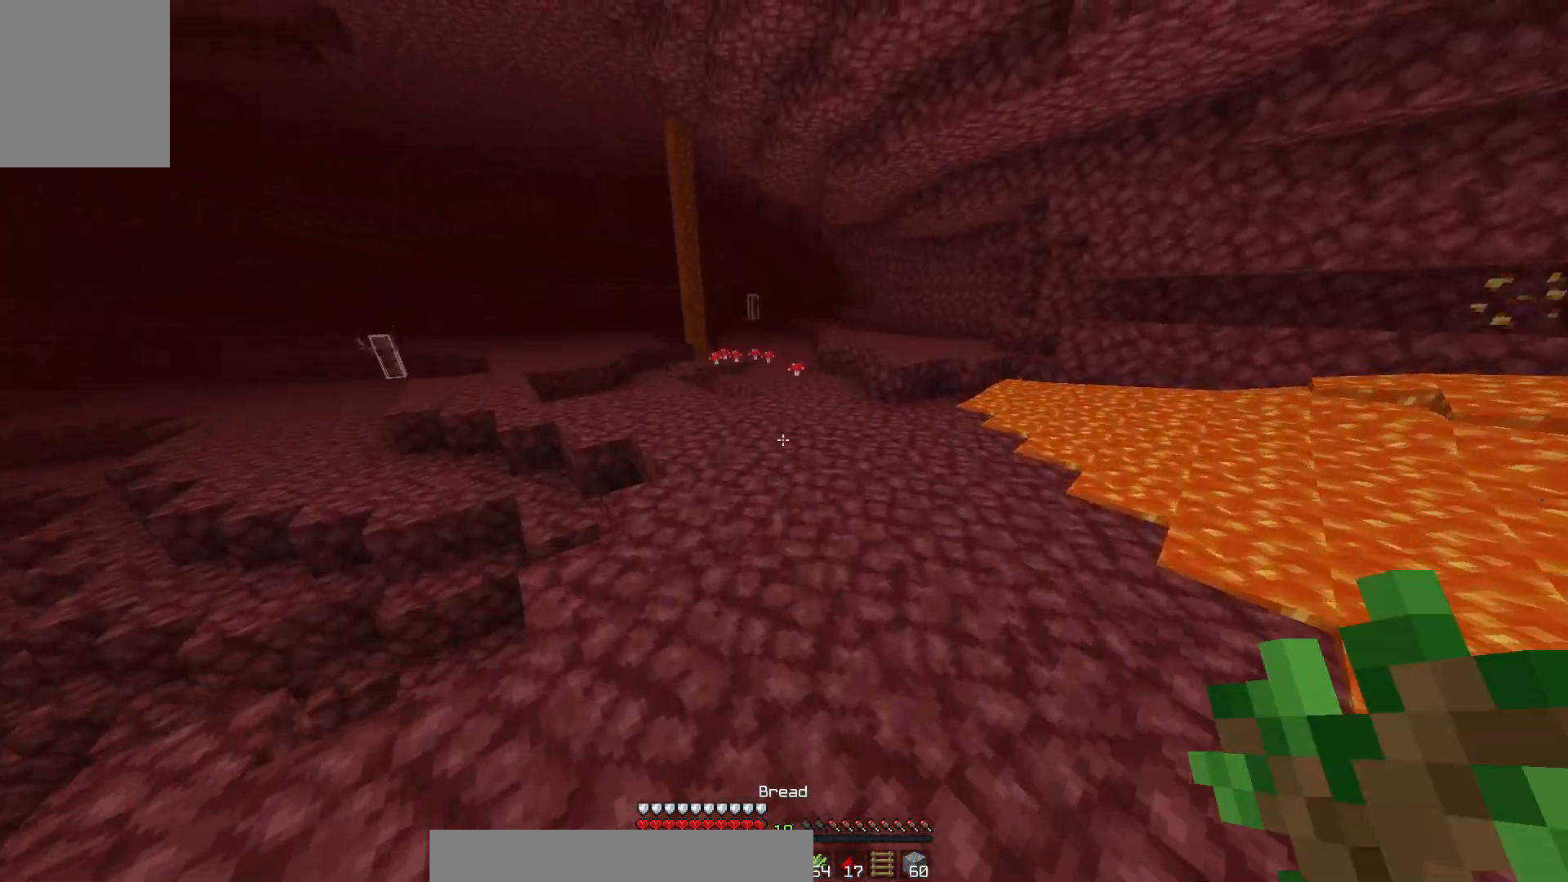
{"keys": ["w"], "mouse": [], "events": []}
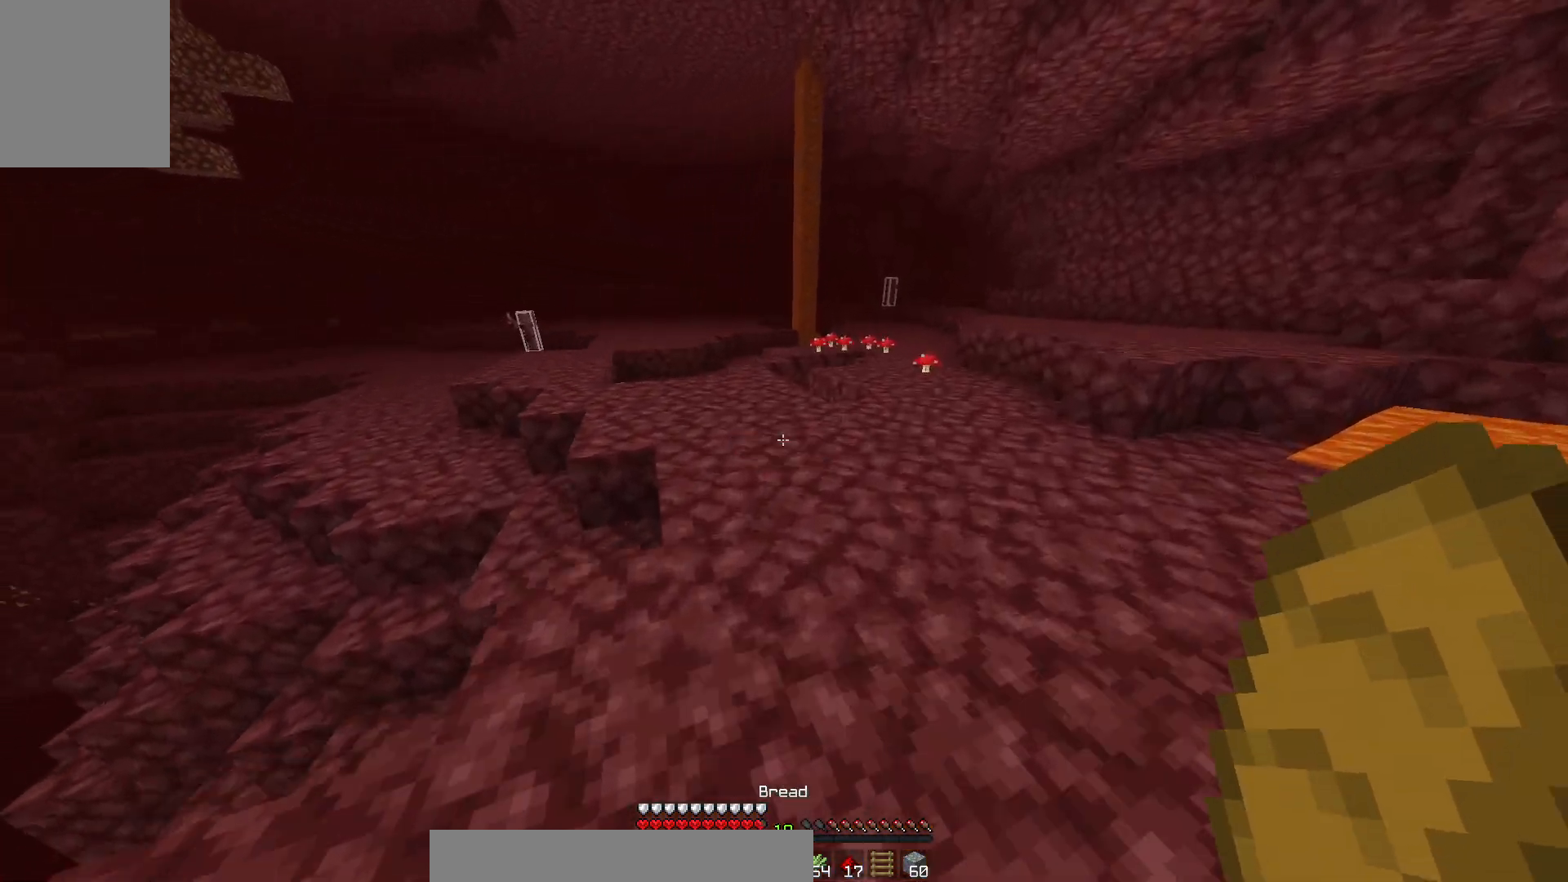
{"keys": ["w"], "mouse": ["right"], "events": [[117, "mouse_right", "down"]]}
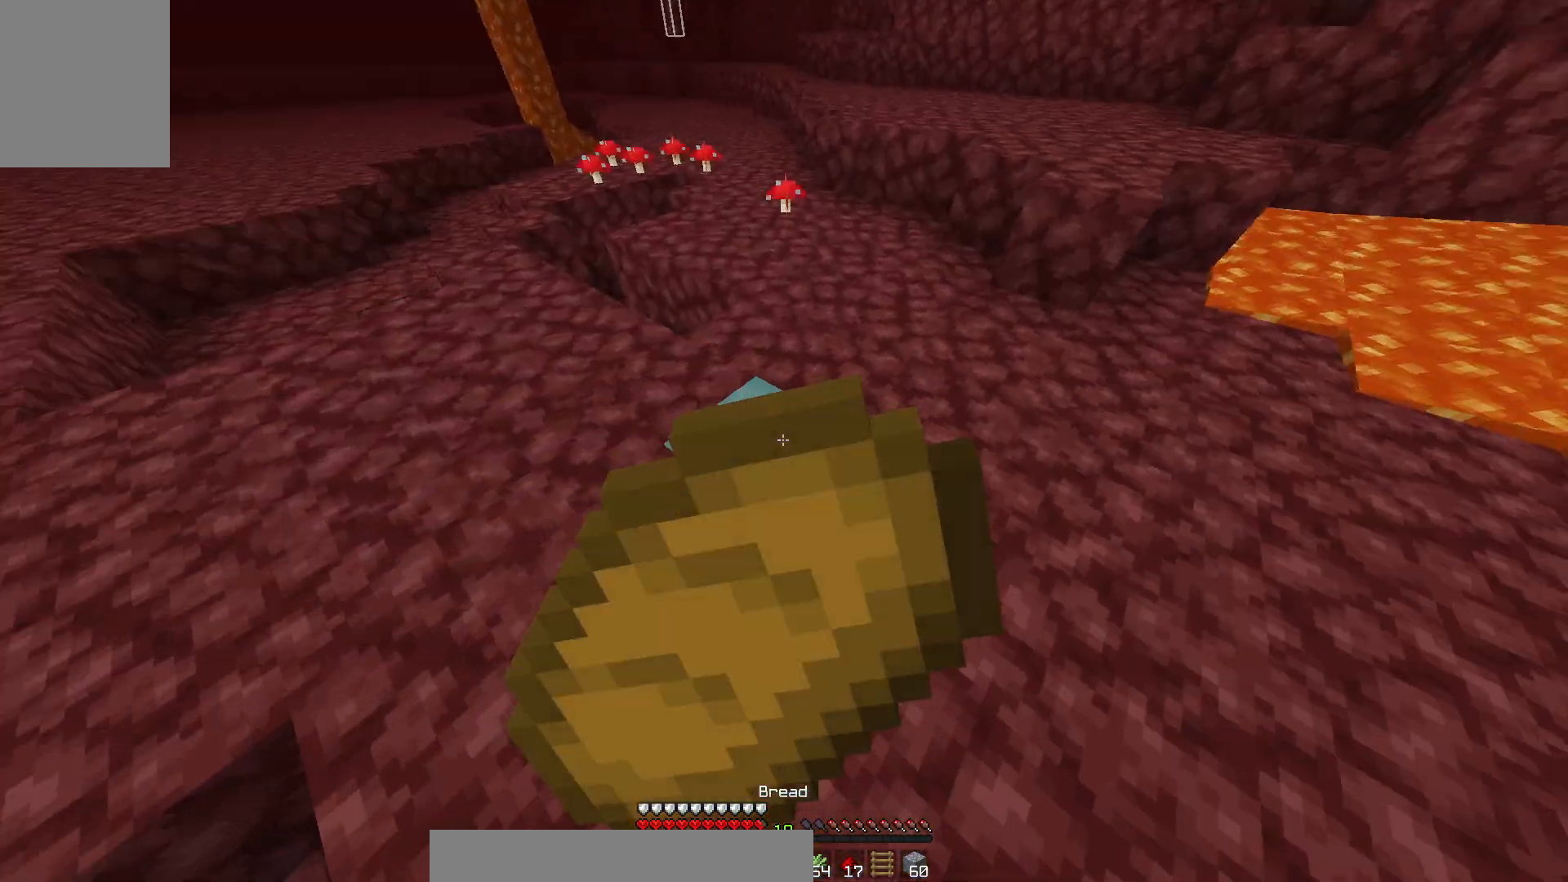
{"keys": [], "mouse": ["right"], "events": [[167, "w", "up"]]}
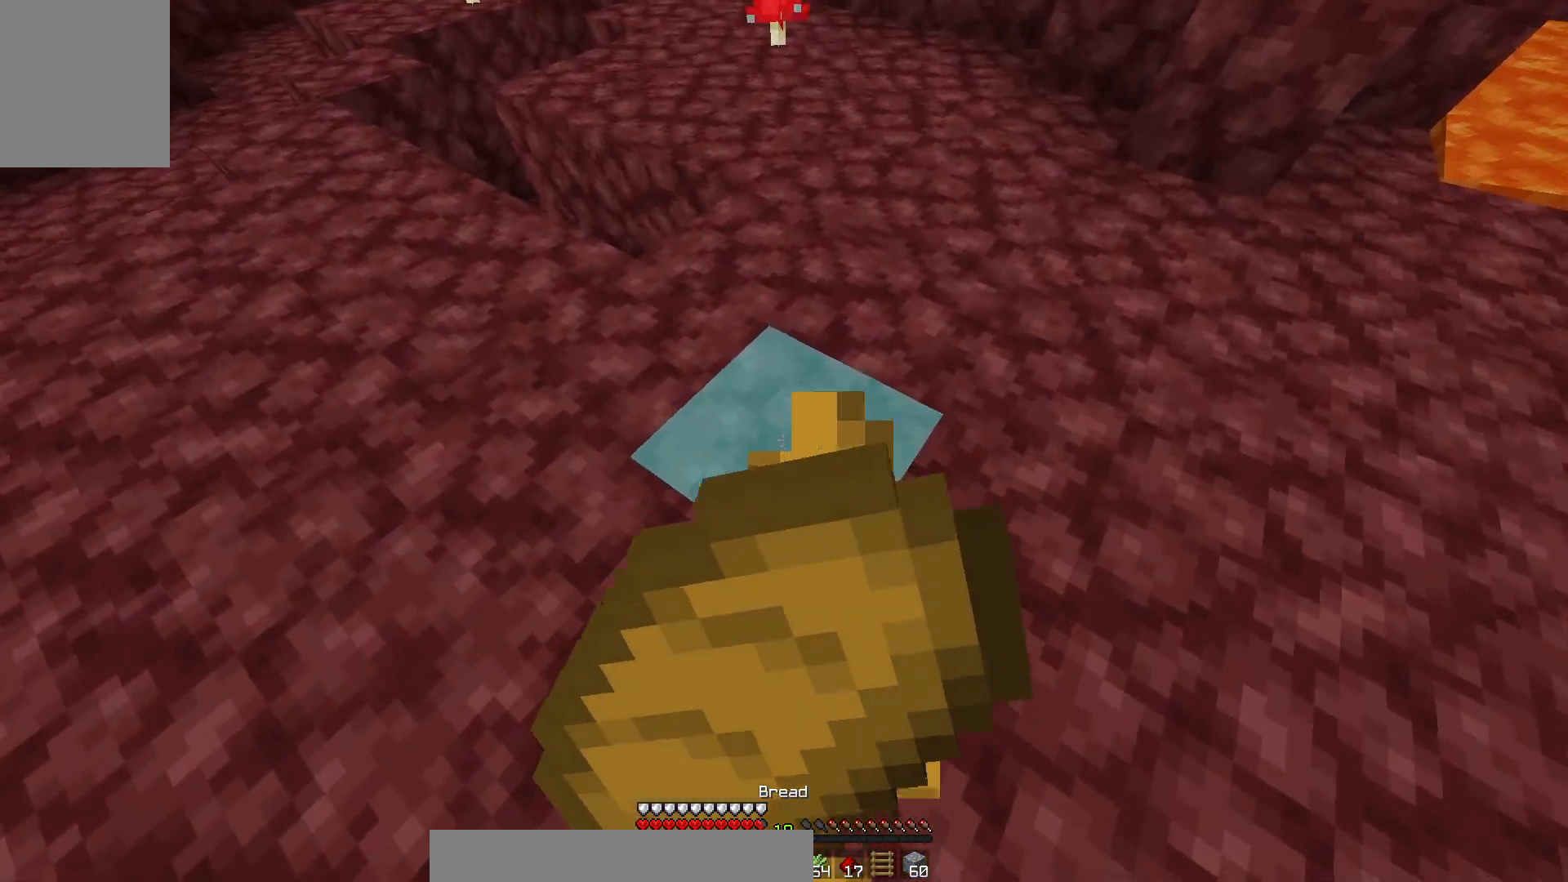
{"keys": [], "mouse": ["right"], "events": []}
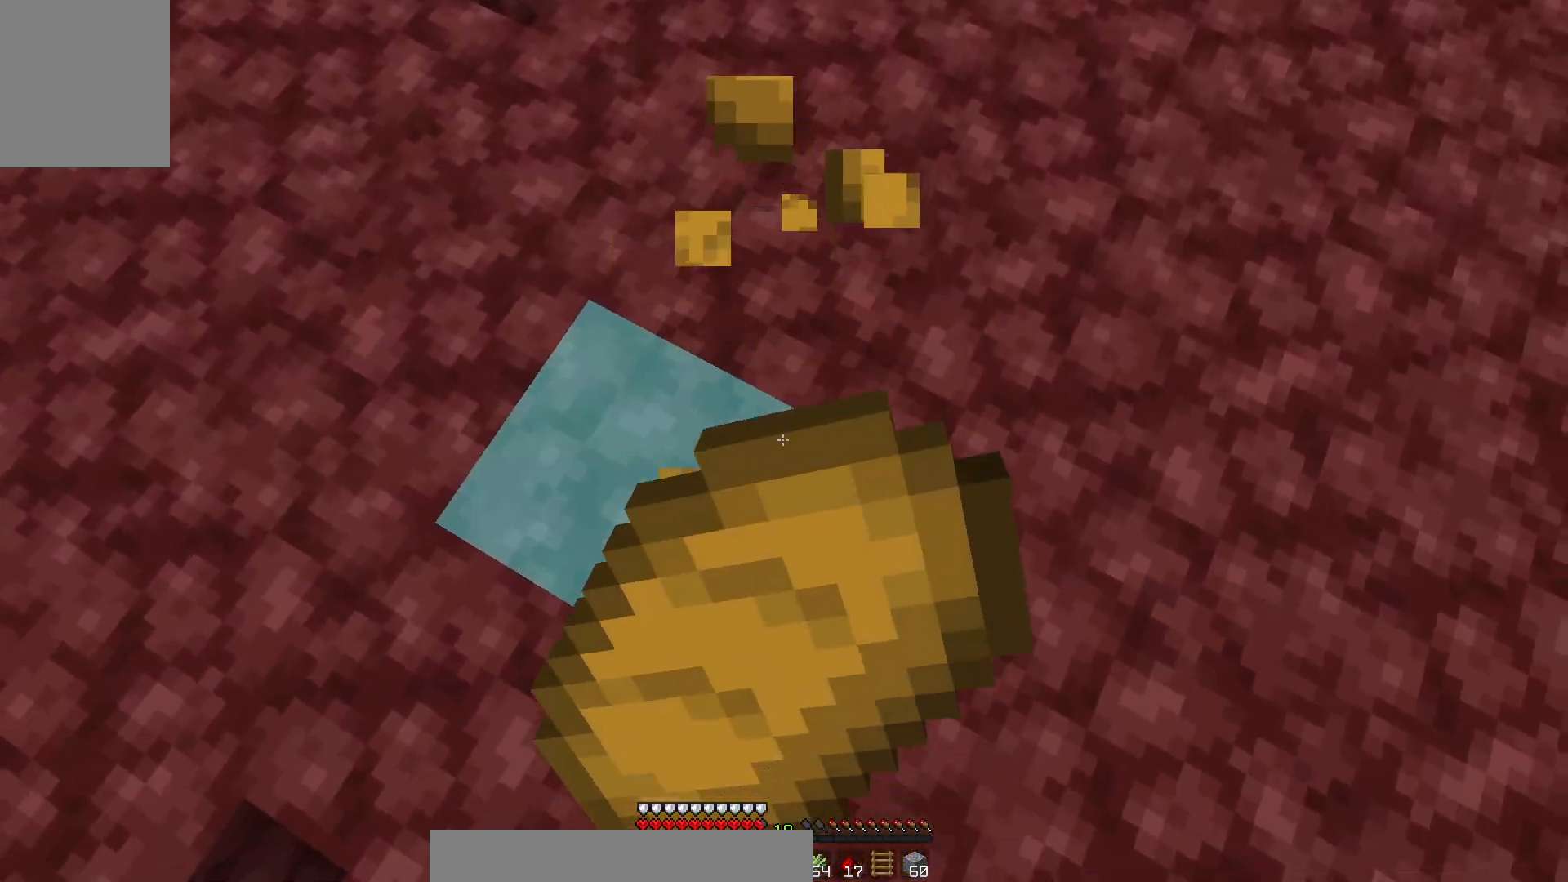
{"keys": [], "mouse": ["right"], "events": []}
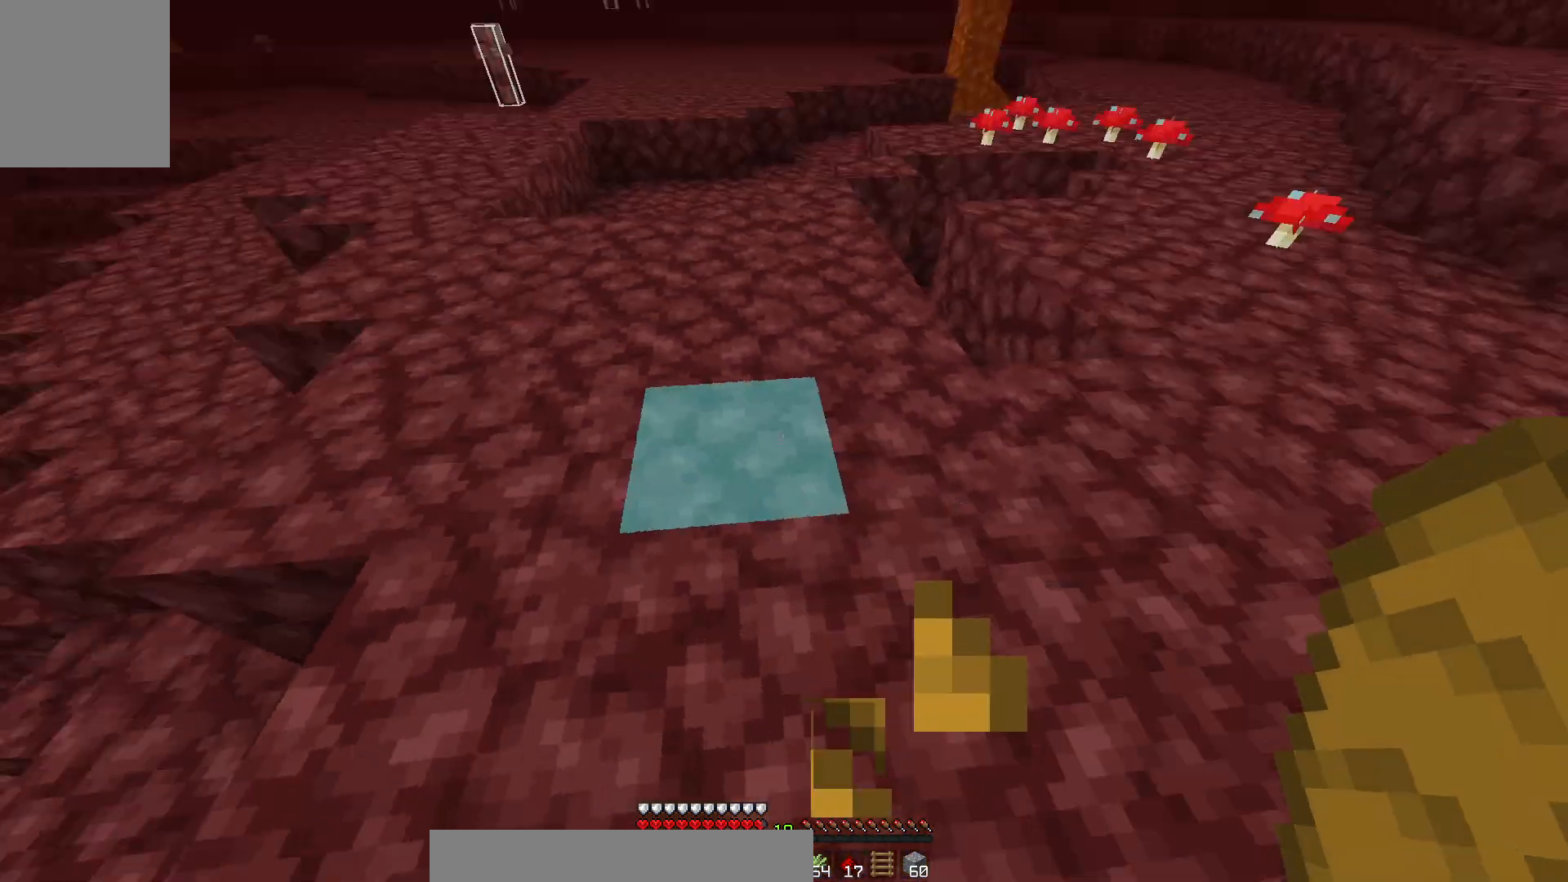
{"keys": [], "mouse": [], "events": [[200, "w", "down"], [267, "mouse_right", "up"], [483, "w", "up"]]}
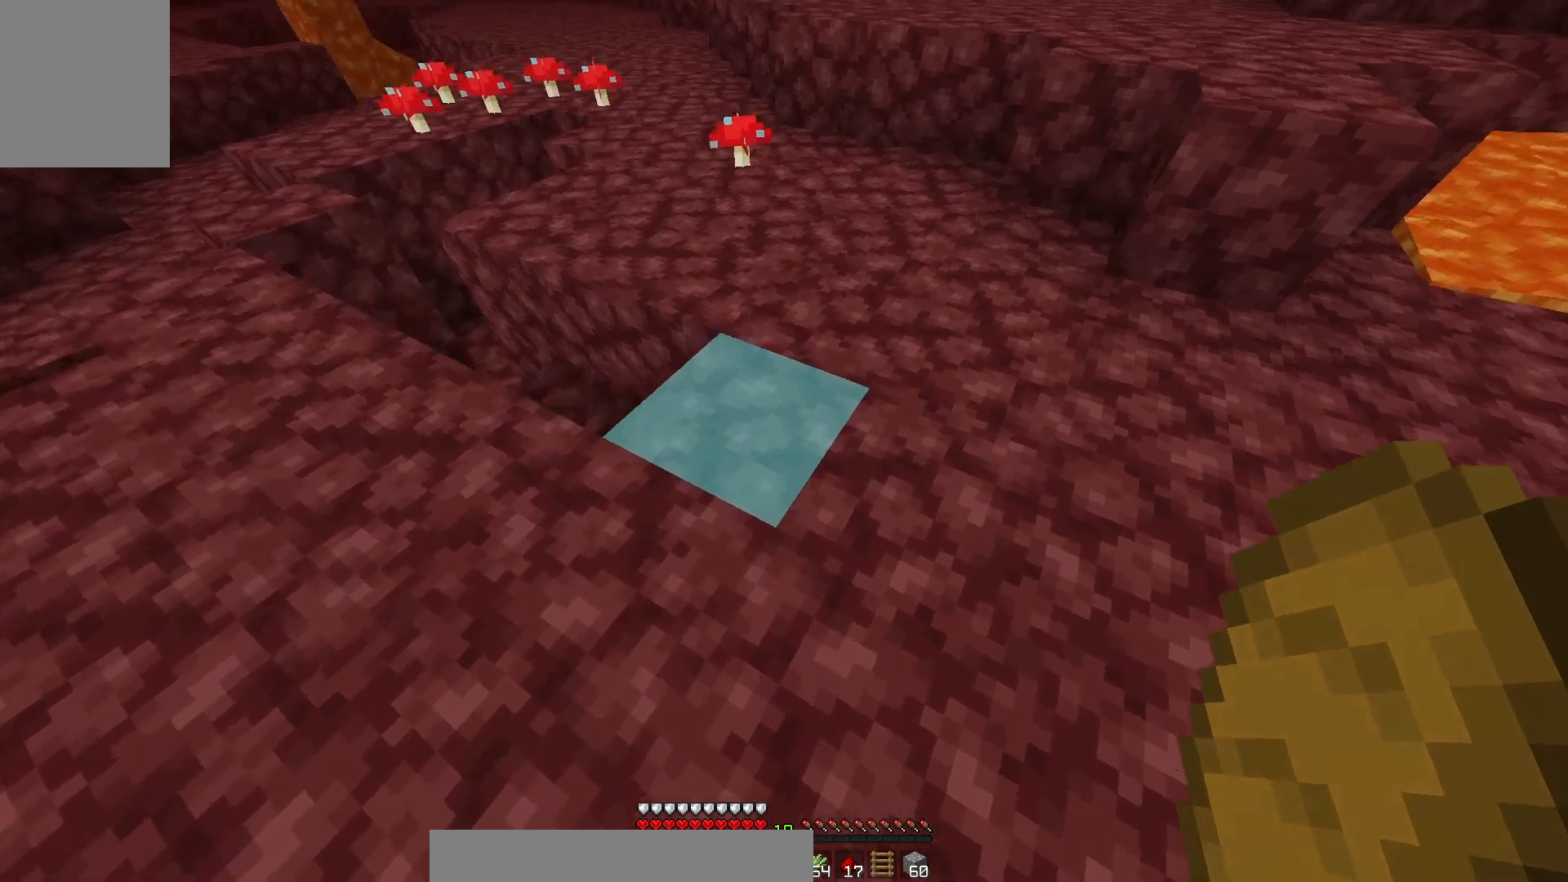
{"keys": [], "mouse": [], "events": []}
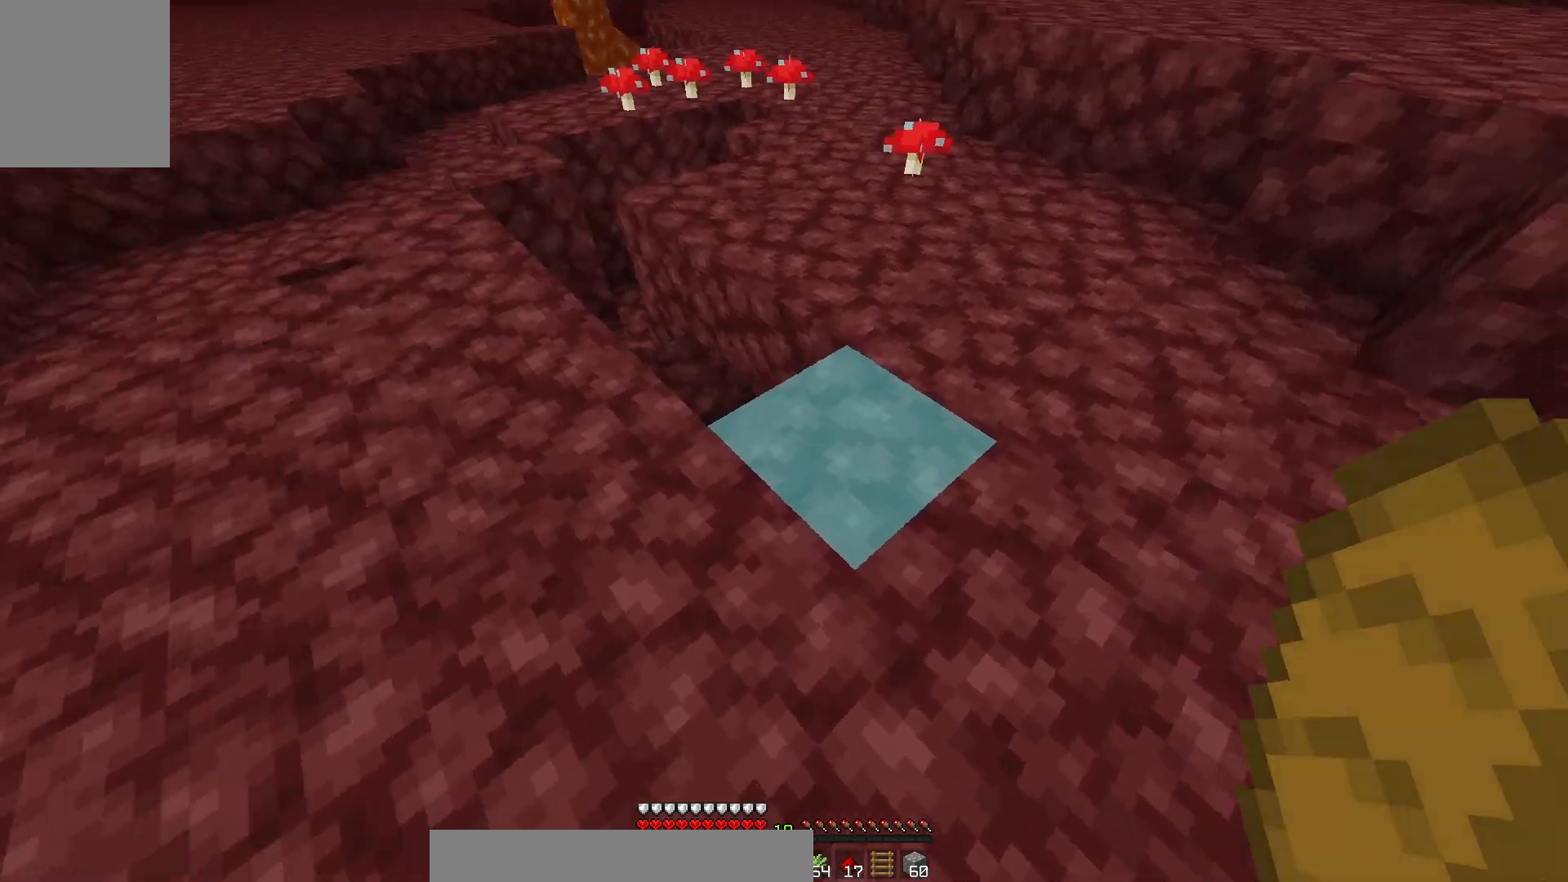
{"keys": ["w"], "mouse": [], "events": [[17, "a", "down"], [167, "w", "down"], [450, "a", "up"]]}
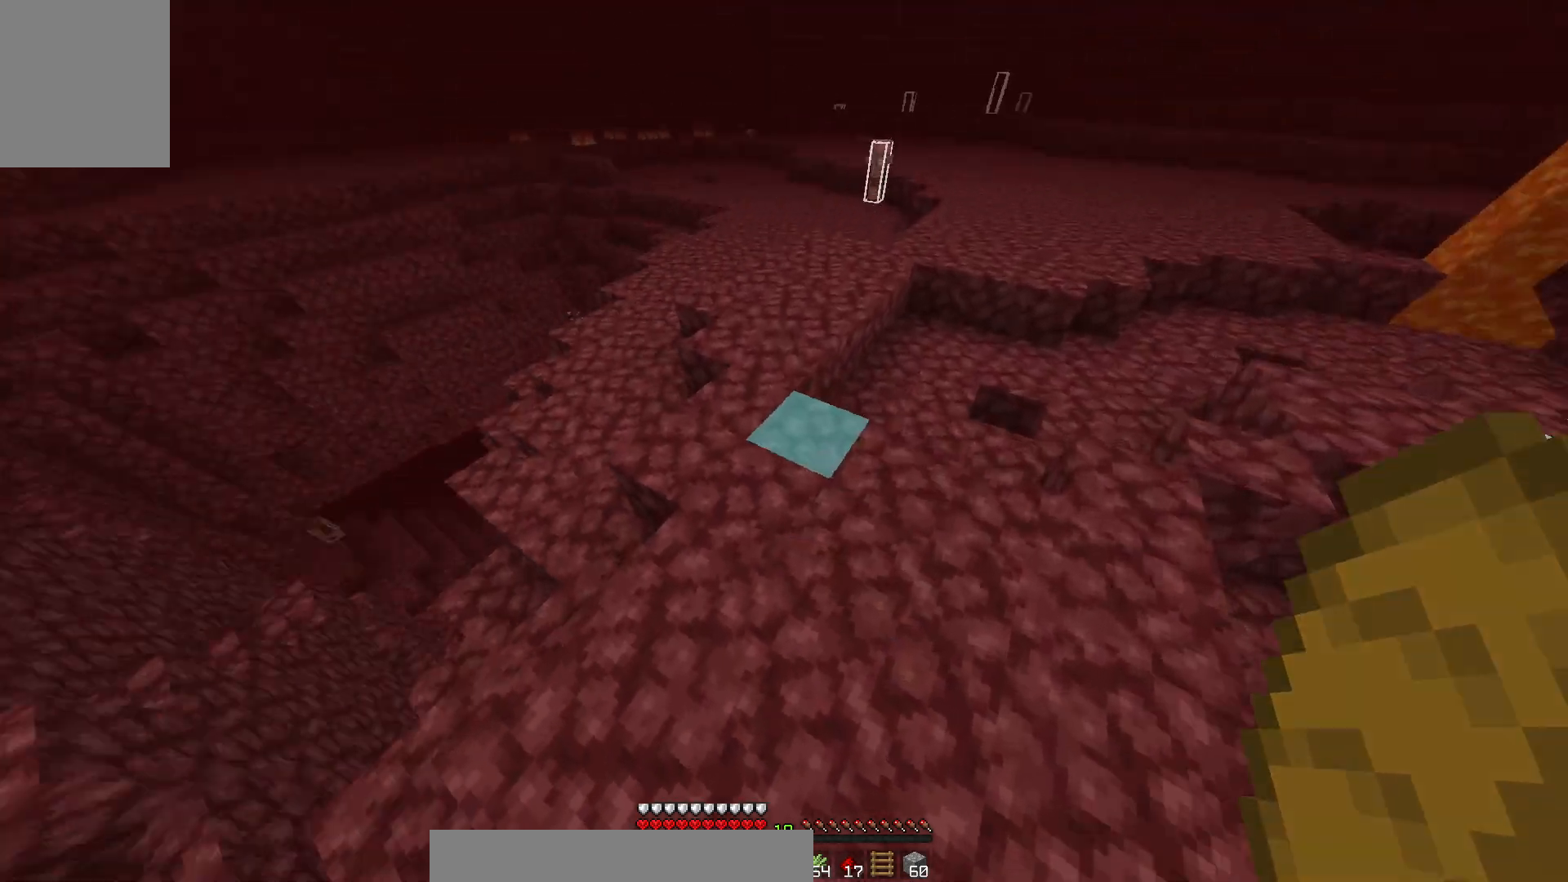
{"keys": ["a", "w"], "mouse": [], "events": [[233, "a", "down"]]}
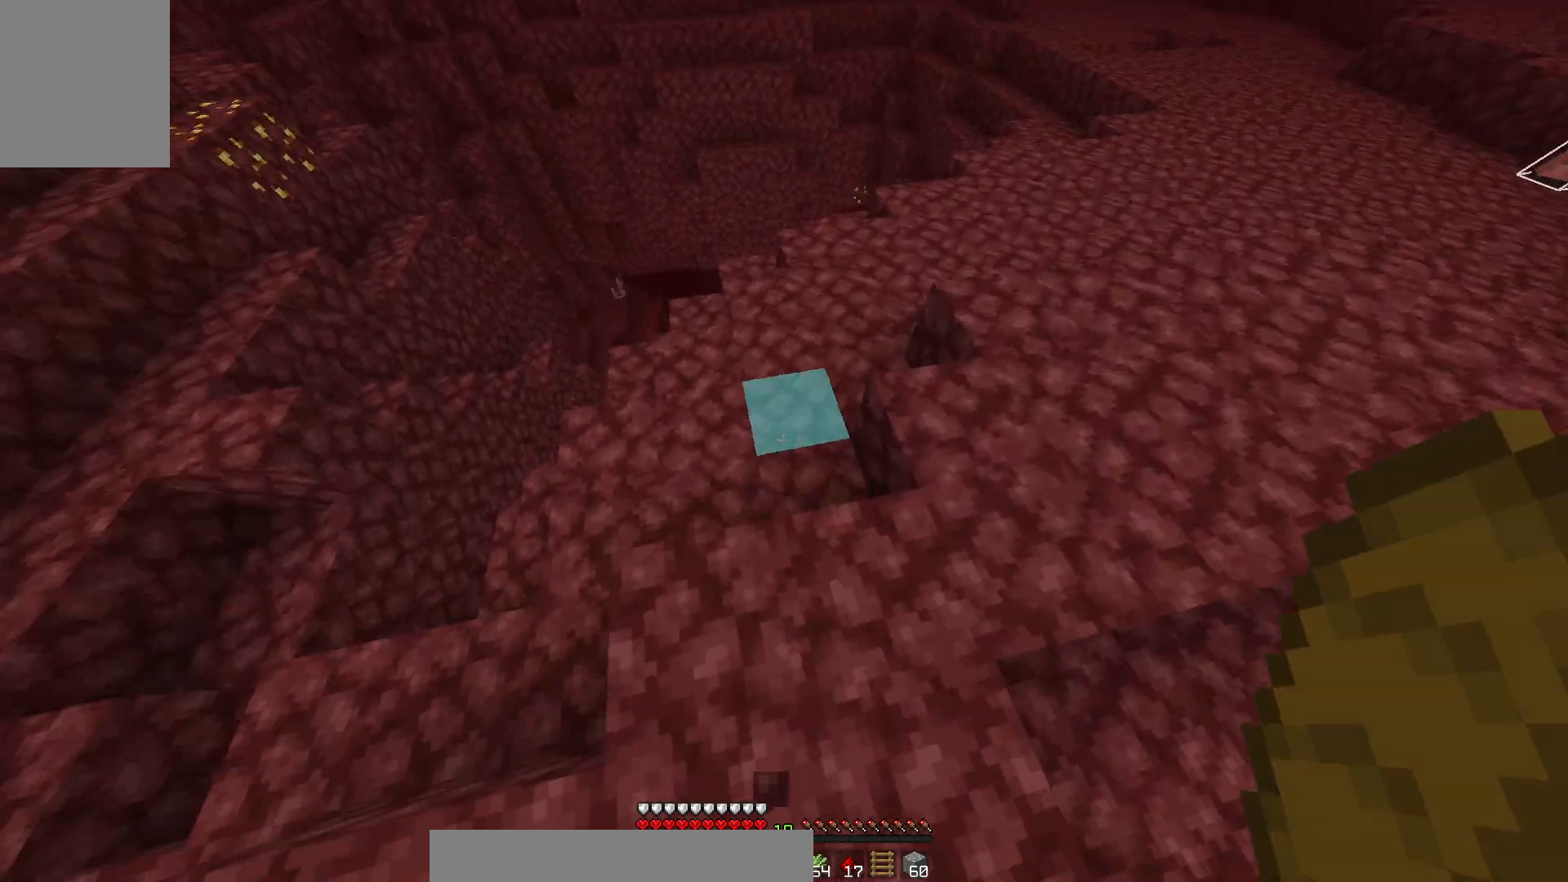
{"keys": ["a", "w"], "mouse": [], "events": []}
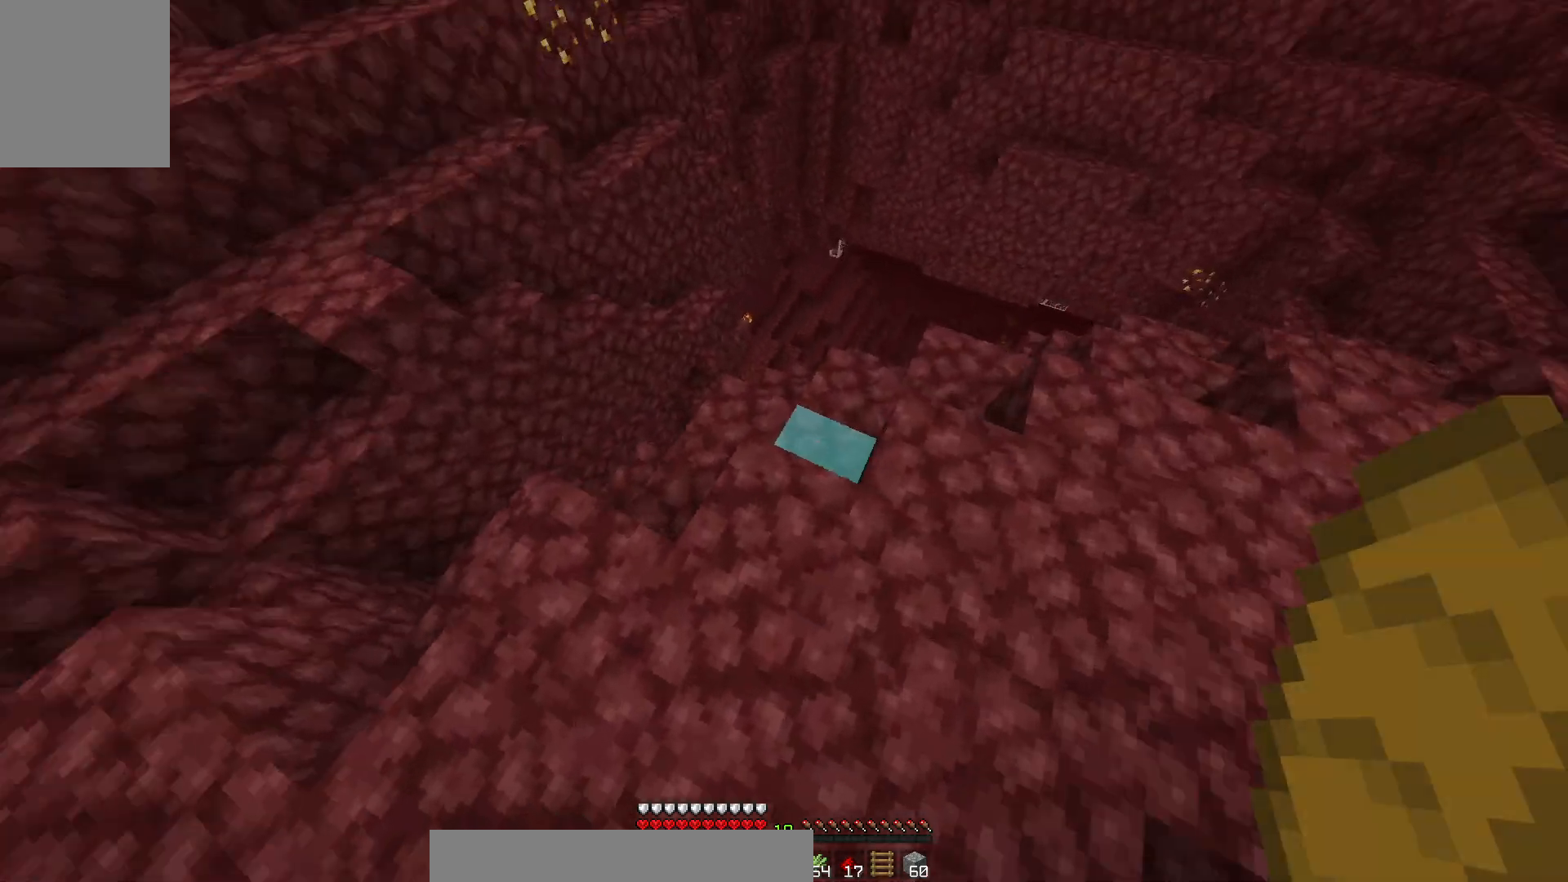
{"keys": ["a"], "mouse": [], "events": [[400, "w", "up"]]}